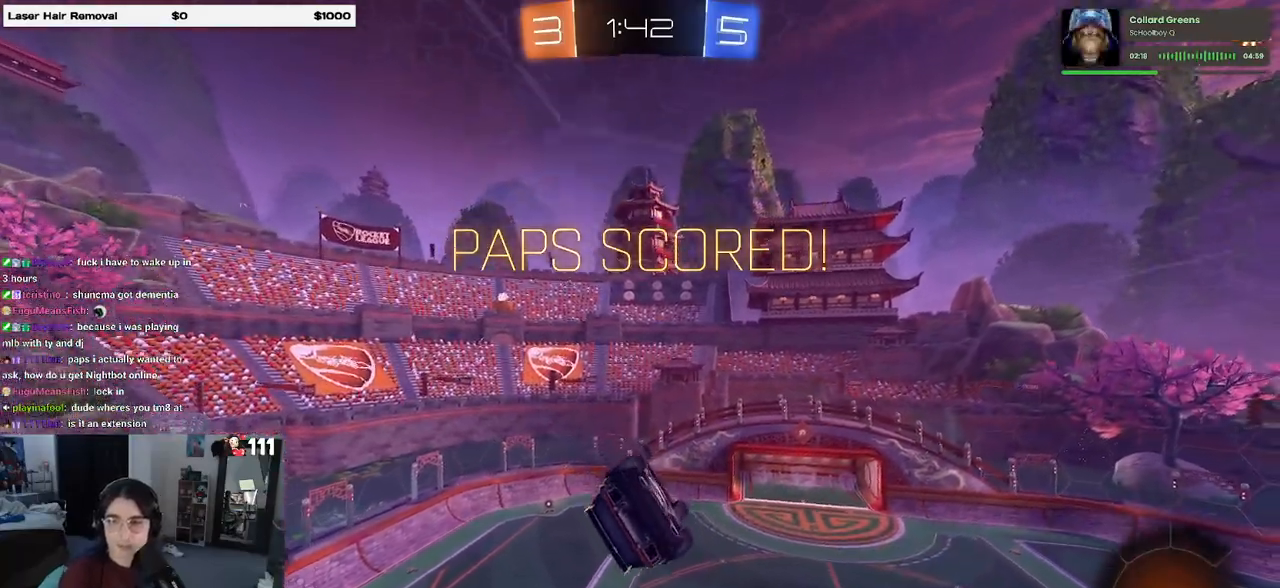
Gameplay with a controller (PlayStation layout); each line is a JSON object with the inputs held at the frame after it. "events" lists button and stick changes between this image and that frame as [ms after this image, input, new state], when the widget could be followed in between.
{"buttons": [], "left_stick": "center", "right_stick": "center", "events": []}
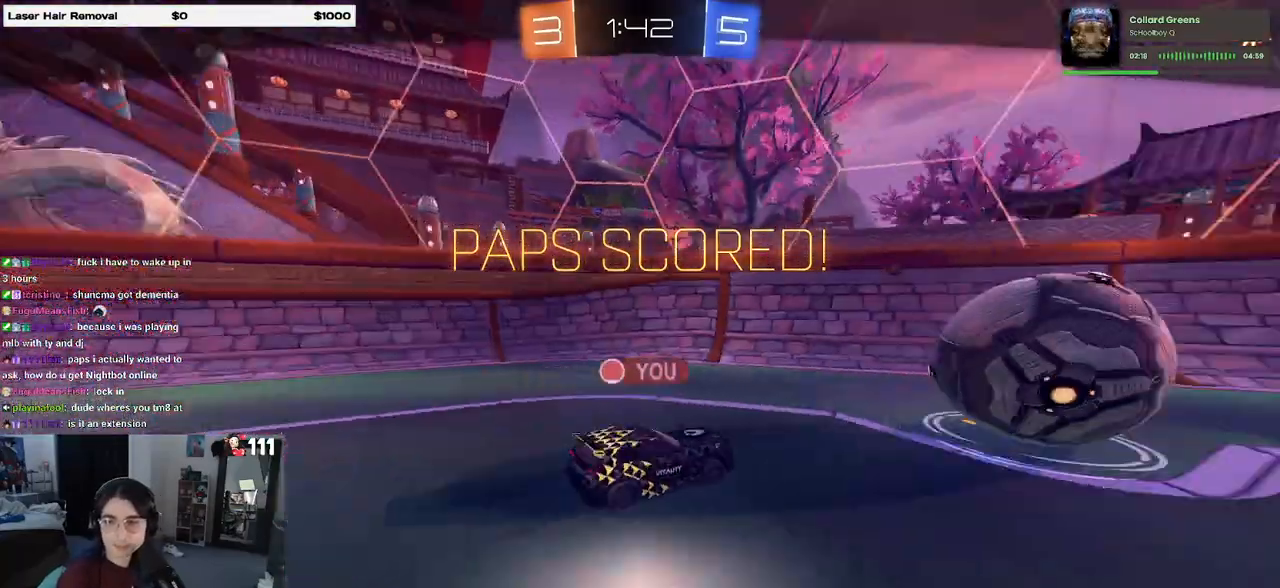
{"buttons": [], "left_stick": "center", "right_stick": "center", "events": []}
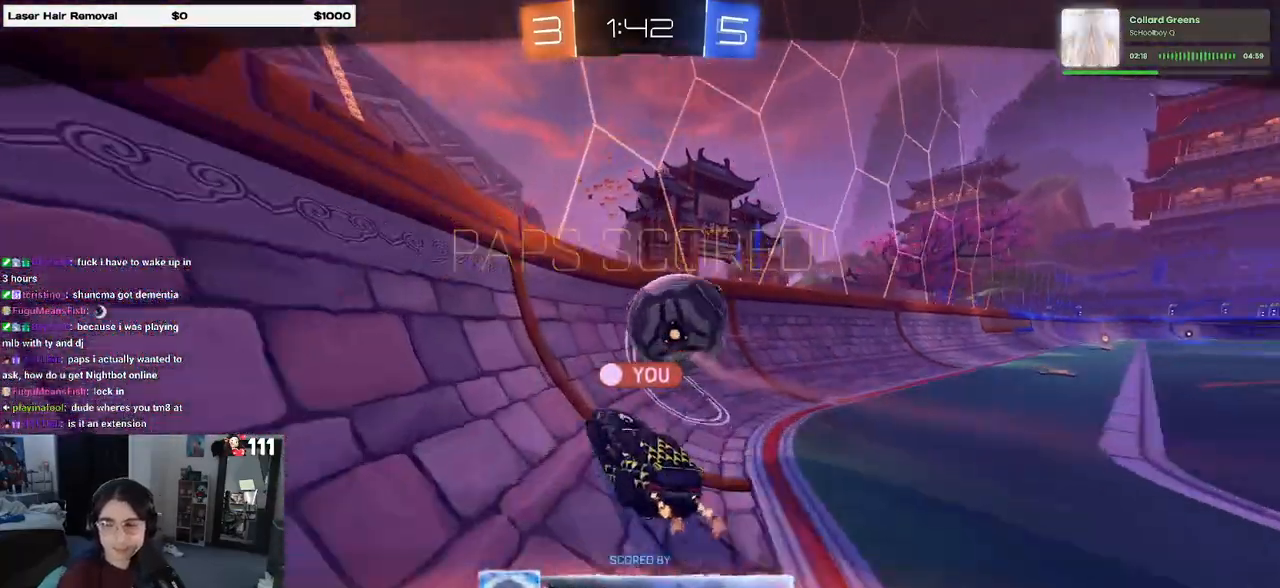
{"buttons": [], "left_stick": "center", "right_stick": "center", "events": []}
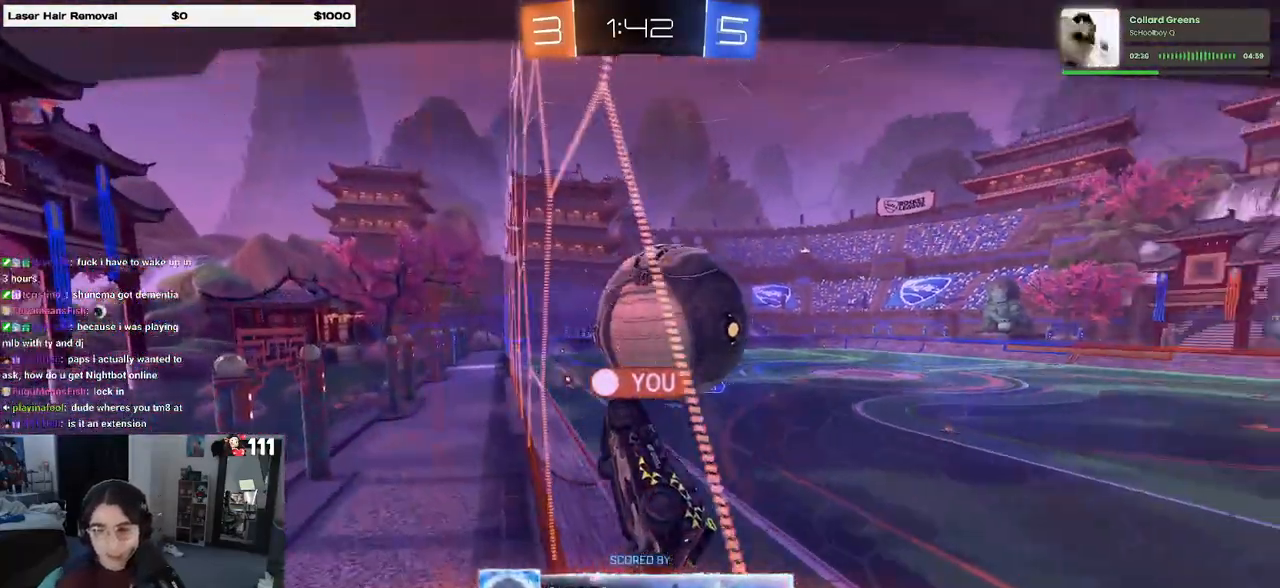
{"buttons": [], "left_stick": "center", "right_stick": "center", "events": []}
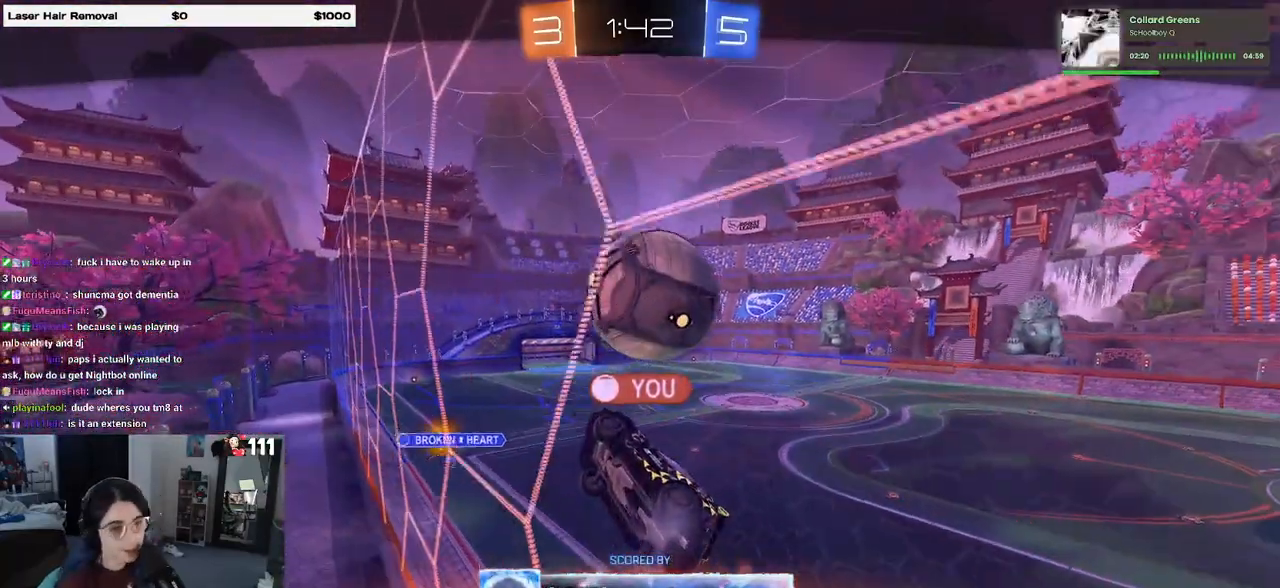
{"buttons": ["CROSS"], "left_stick": "center", "right_stick": "center", "events": [[367, "CROSS", "down"]]}
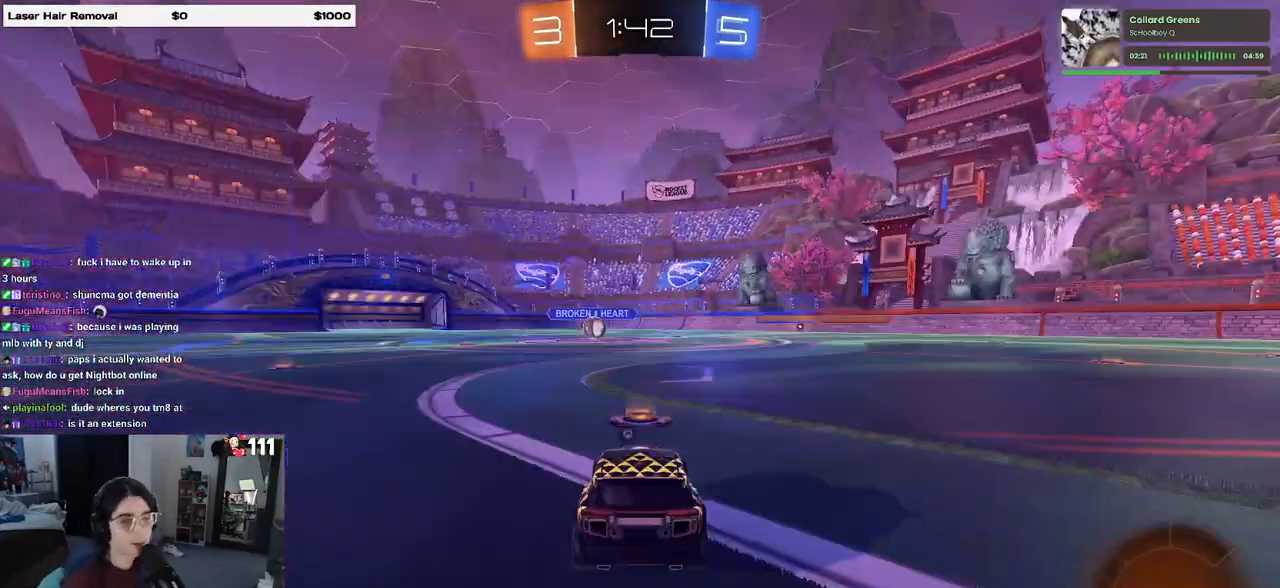
{"buttons": [], "left_stick": "center", "right_stick": "center", "events": [[50, "CROSS", "up"], [167, "CROSS", "down"], [283, "CROSS", "up"]]}
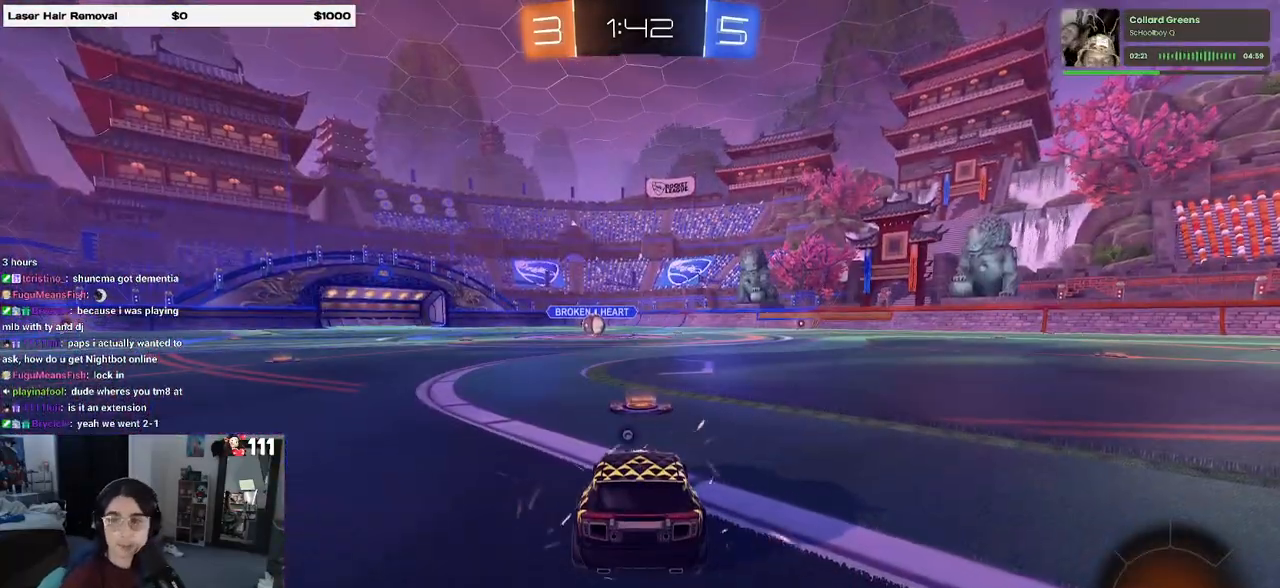
{"buttons": ["TRIANGLE"], "left_stick": "center", "right_stick": "center", "events": [[467, "TRIANGLE", "down"]]}
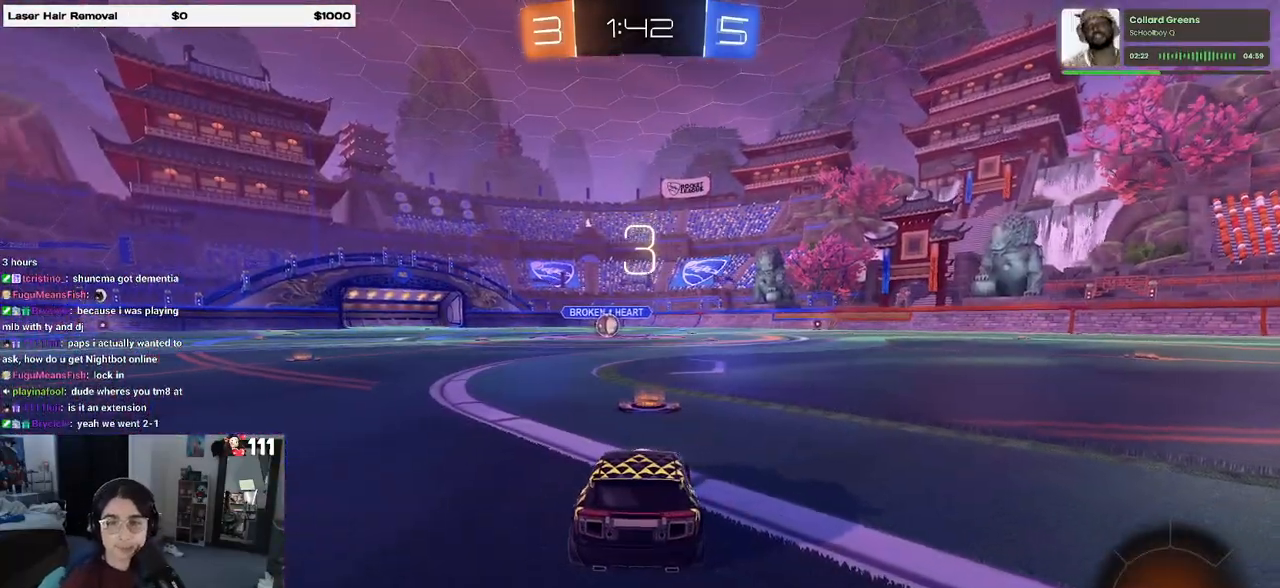
{"buttons": [], "left_stick": "center", "right_stick": "center", "events": [[67, "TRIANGLE", "up"], [83, "TRIANGLE", "down"], [217, "TRIANGLE", "up"]]}
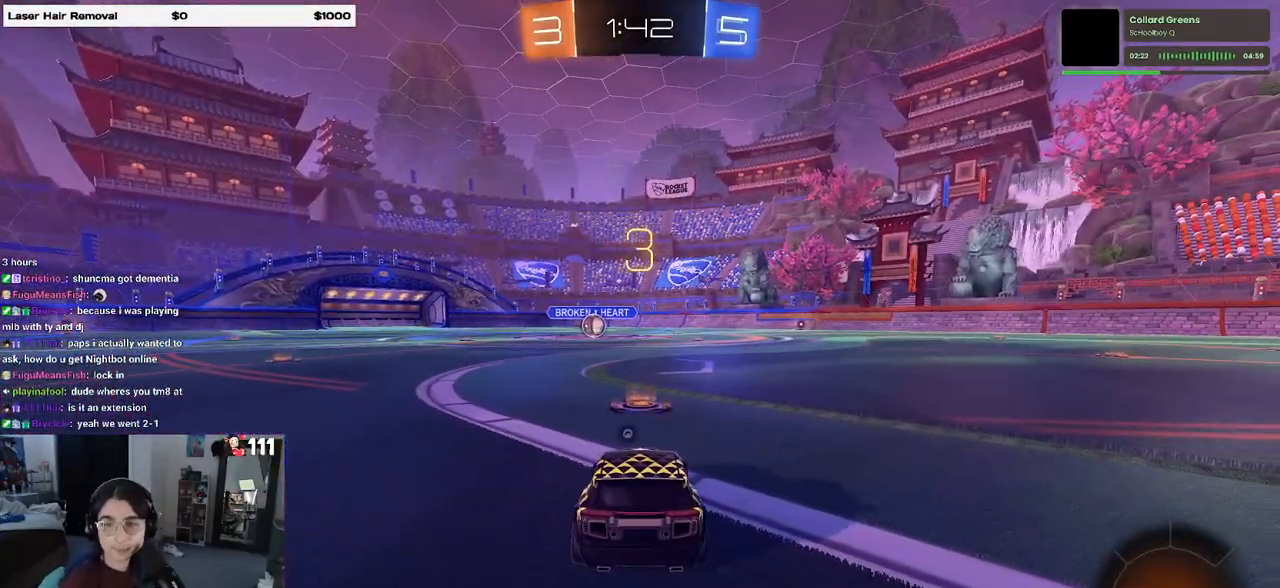
{"buttons": ["TRIANGLE", "R2"], "left_stick": "center", "right_stick": "center", "events": [[150, "R2", "down"], [467, "TRIANGLE", "down"]]}
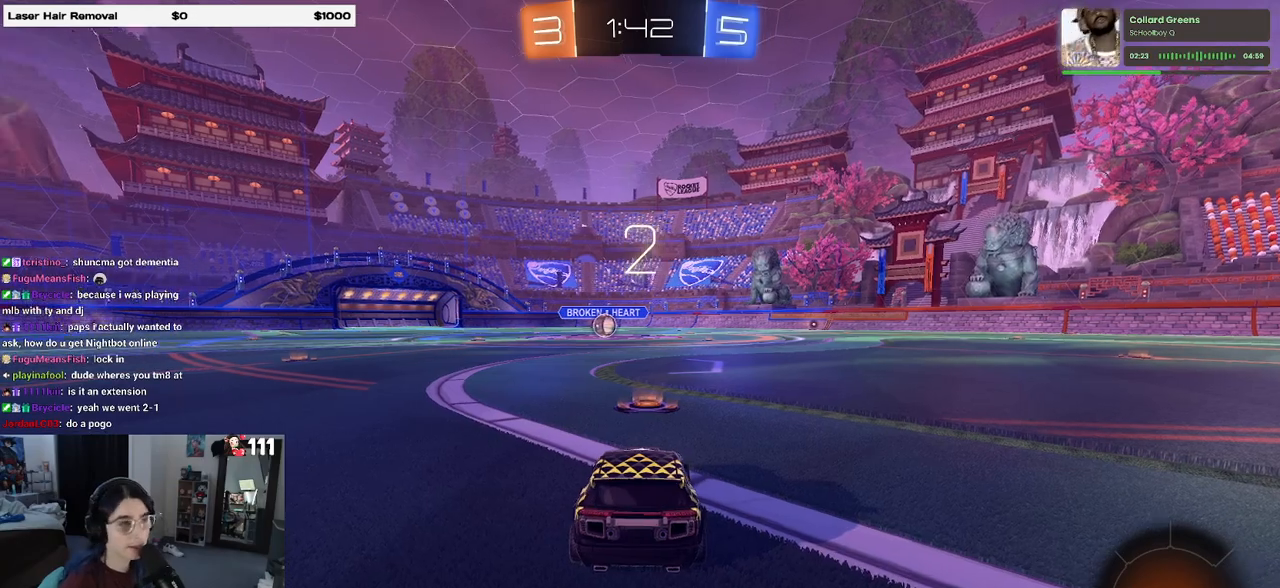
{"buttons": ["R2"], "left_stick": "center", "right_stick": "center", "events": [[50, "TRIANGLE", "up"]]}
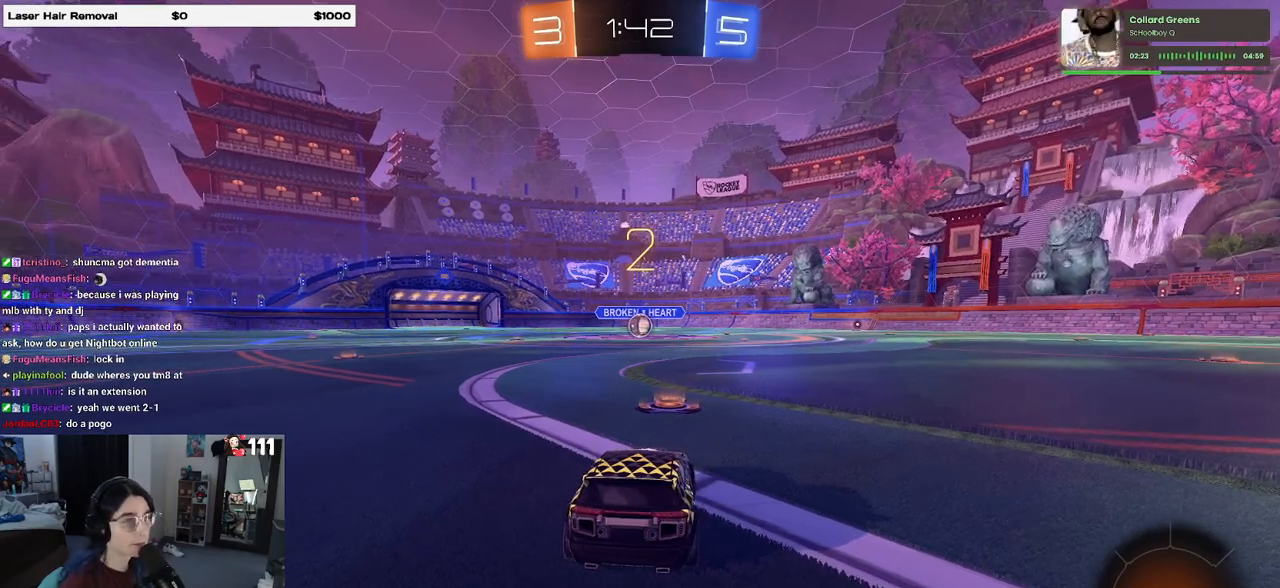
{"buttons": ["R1", "R2"], "left_stick": "center", "right_stick": "center", "events": [[367, "R1", "down"]]}
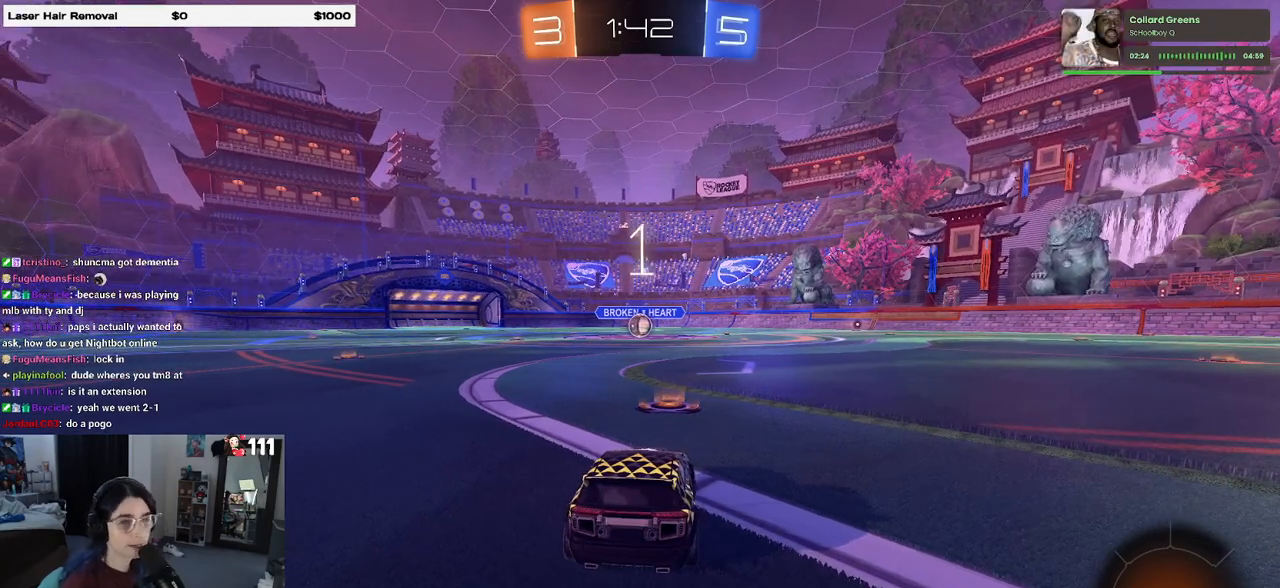
{"buttons": ["R1", "R2"], "left_stick": "center", "right_stick": "center", "events": []}
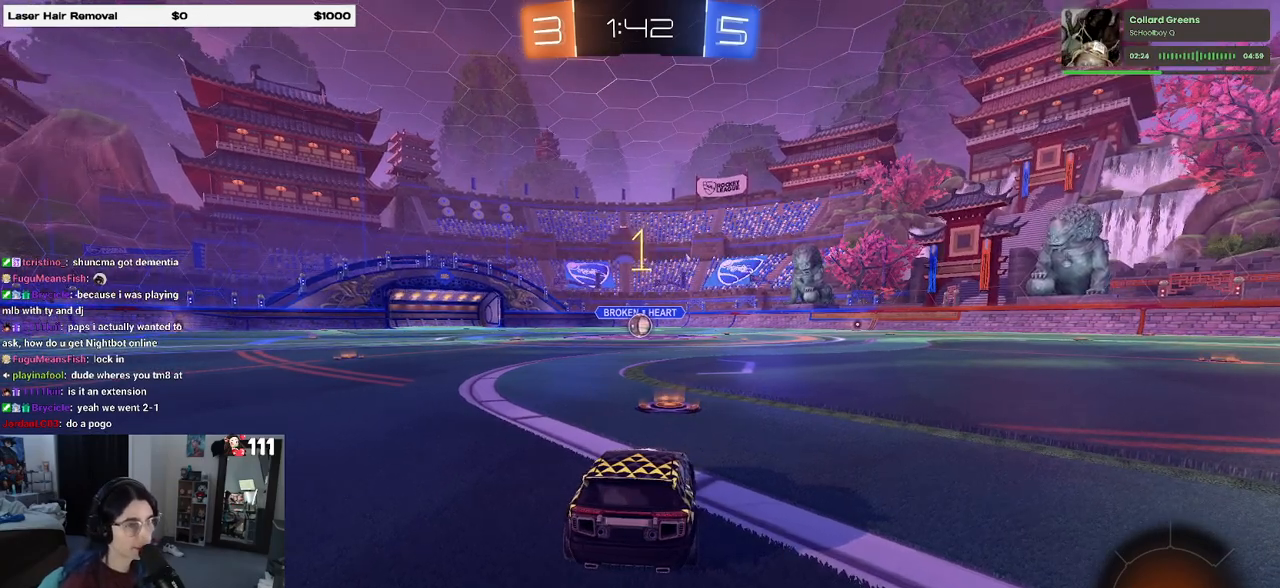
{"buttons": ["R1", "R2"], "left_stick": "center", "right_stick": "center", "events": []}
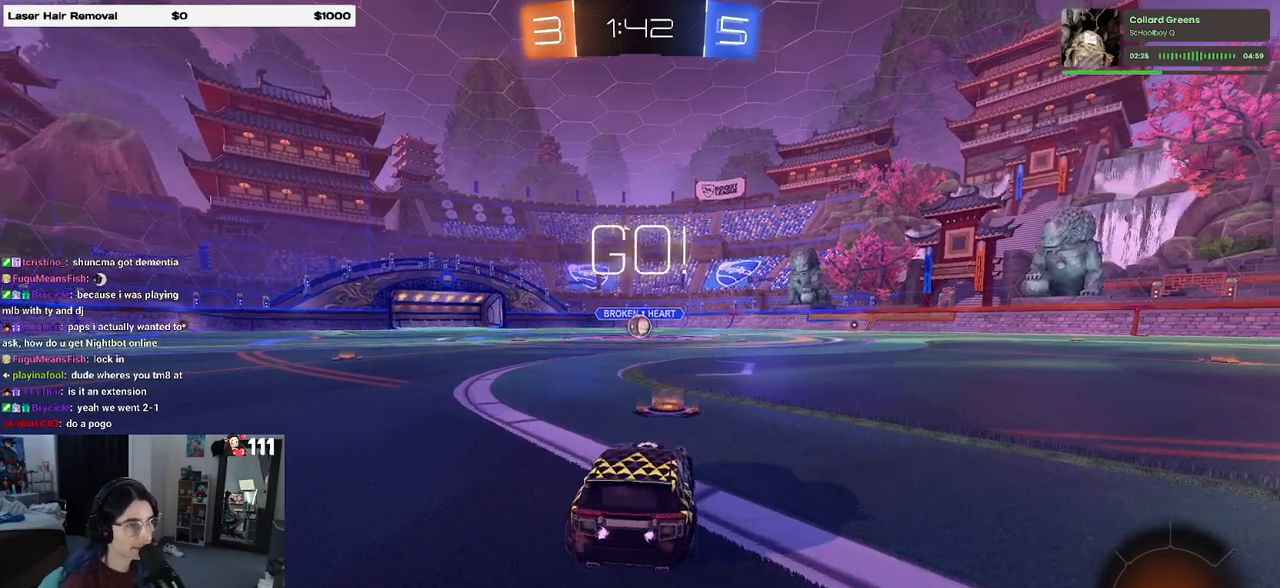
{"buttons": ["SQUARE", "R1", "R2"], "left_stick": "down", "right_stick": "center", "events": [[100, "left_stick", "right"], [250, "CROSS", "down"], [300, "left_stick", "up-left"], [333, "CROSS", "up"], [400, "CROSS", "down"], [450, "SQUARE", "down"], [450, "left_stick", "down-left"], [467, "CROSS", "up"], [500, "left_stick", "down"]]}
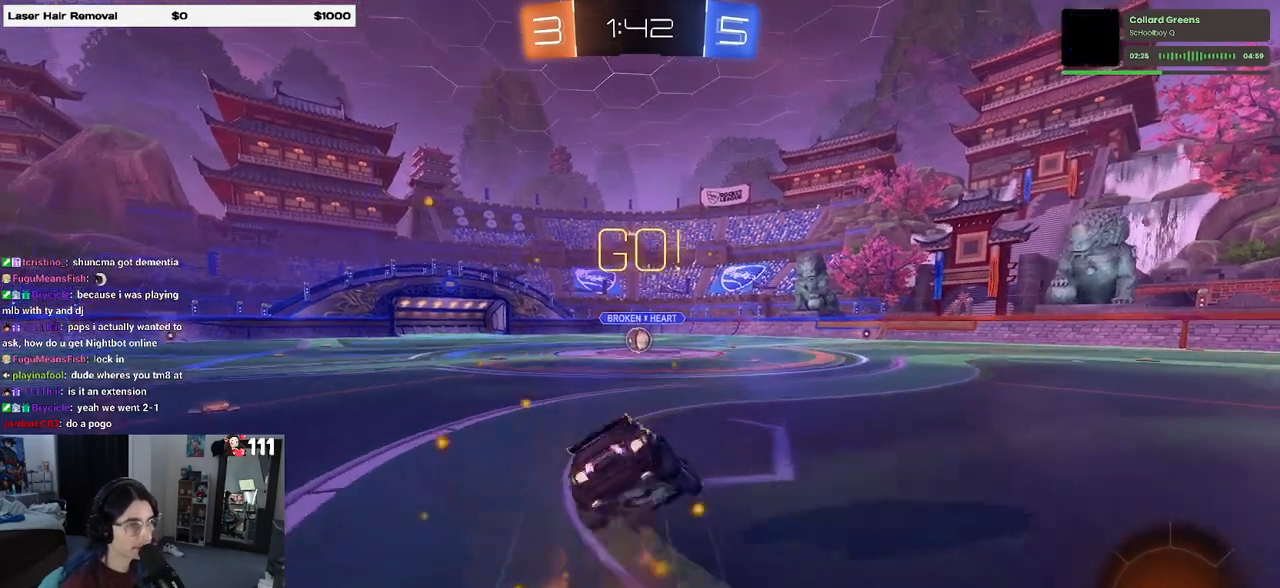
{"buttons": ["SQUARE", "R1", "R2"], "left_stick": "down-left", "right_stick": "center", "events": [[233, "left_stick", "down-left"]]}
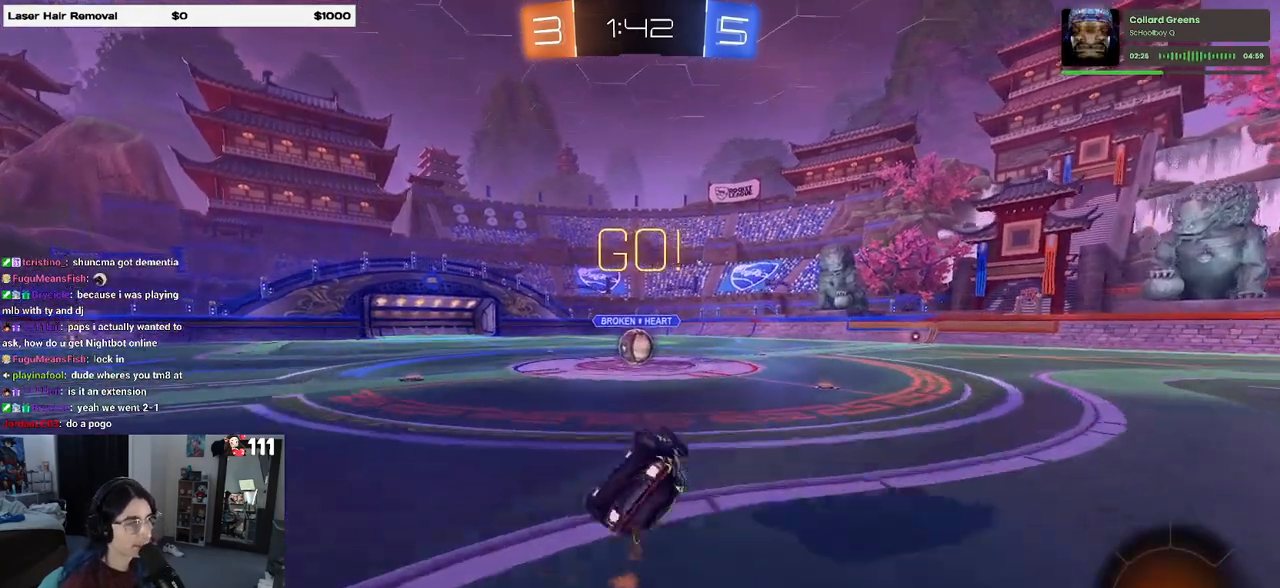
{"buttons": ["R2"], "left_stick": "right", "right_stick": "center", "events": [[333, "left_stick", "center"], [350, "R1", "up"], [367, "SQUARE", "up"], [417, "left_stick", "right"]]}
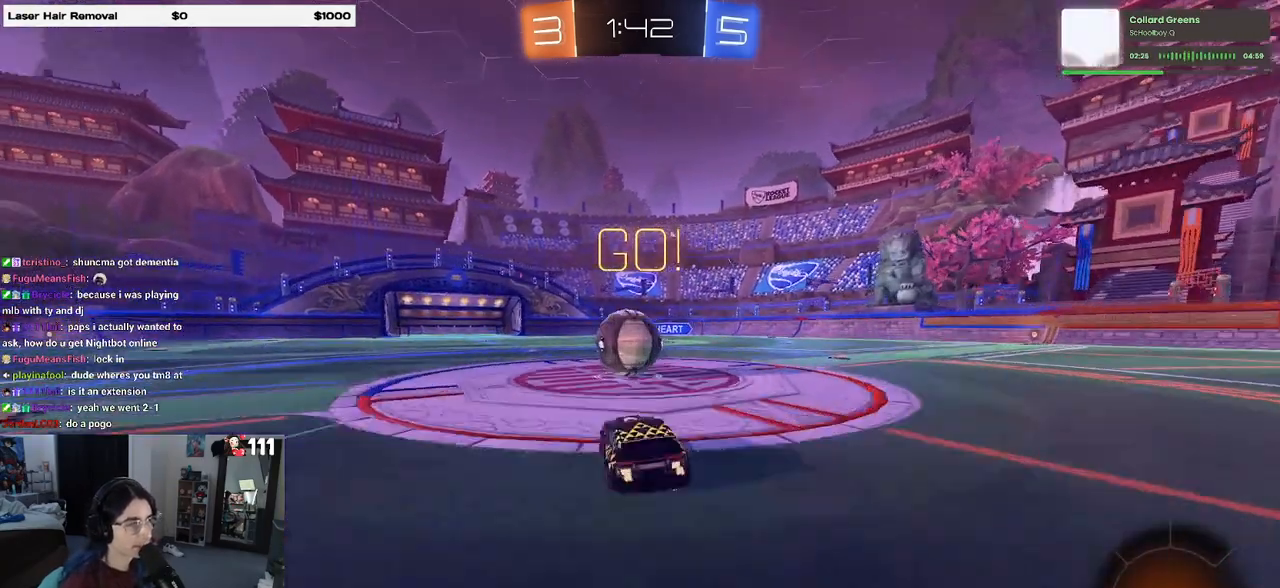
{"buttons": ["SQUARE", "R2"], "left_stick": "down-left", "right_stick": "center", "events": [[67, "CROSS", "down"], [150, "left_stick", "up-left"], [200, "CROSS", "up"], [267, "CROSS", "down"], [350, "left_stick", "down-left"], [367, "SQUARE", "down"], [400, "CROSS", "up"]]}
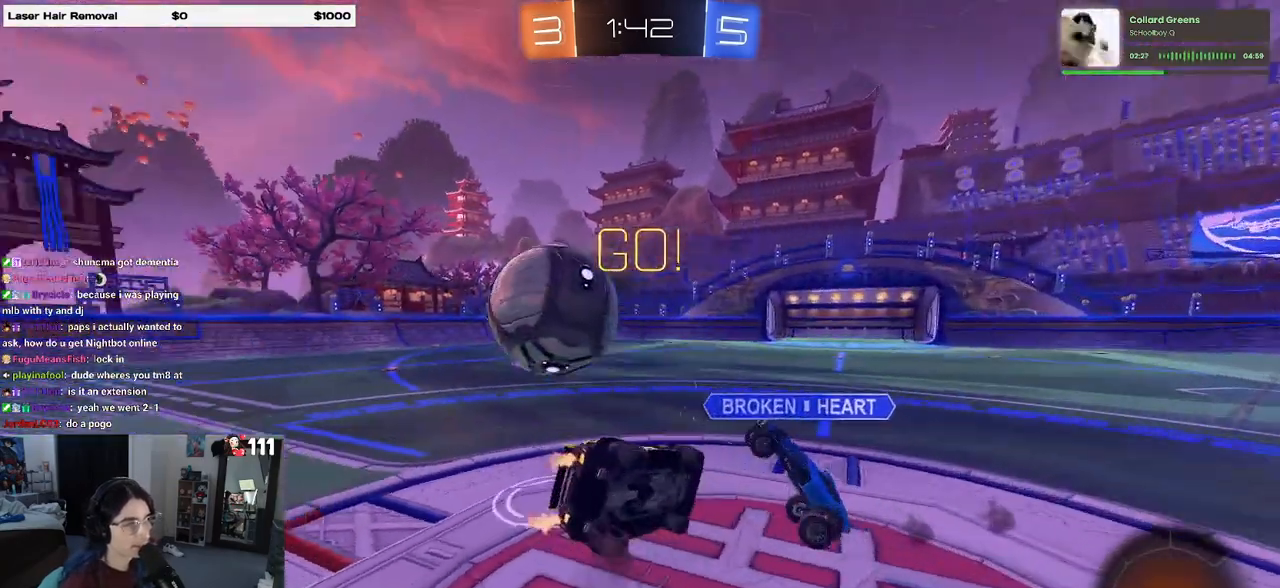
{"buttons": ["SQUARE", "R2"], "left_stick": "down-left", "right_stick": "center", "events": []}
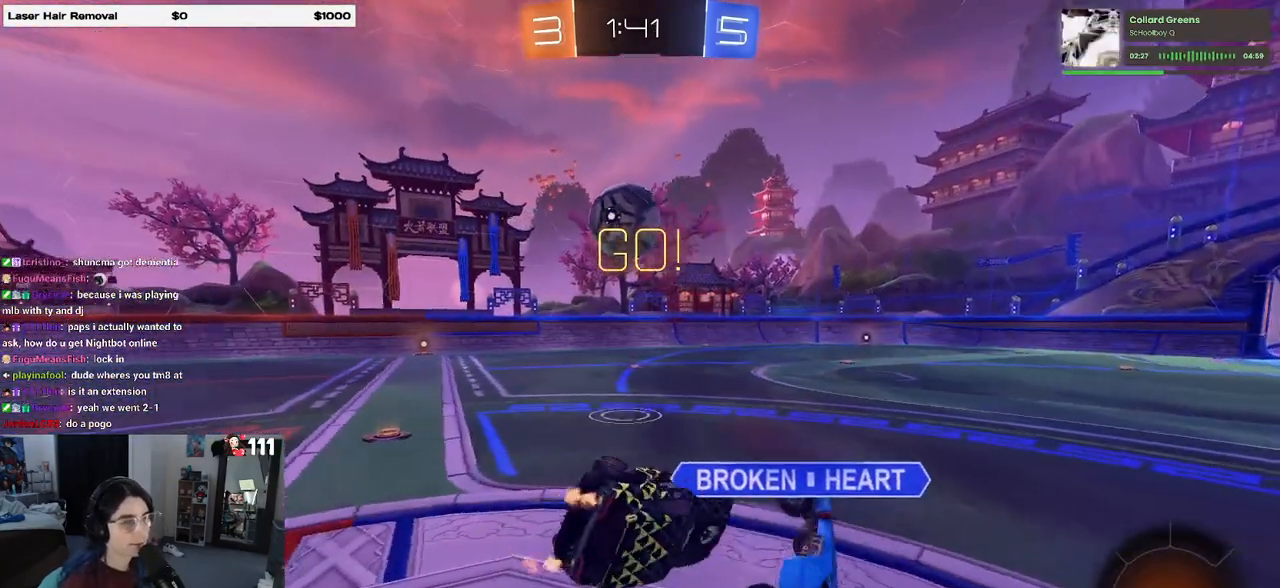
{"buttons": ["R2"], "left_stick": "left", "right_stick": "center", "events": [[17, "left_stick", "left"], [250, "SQUARE", "up"]]}
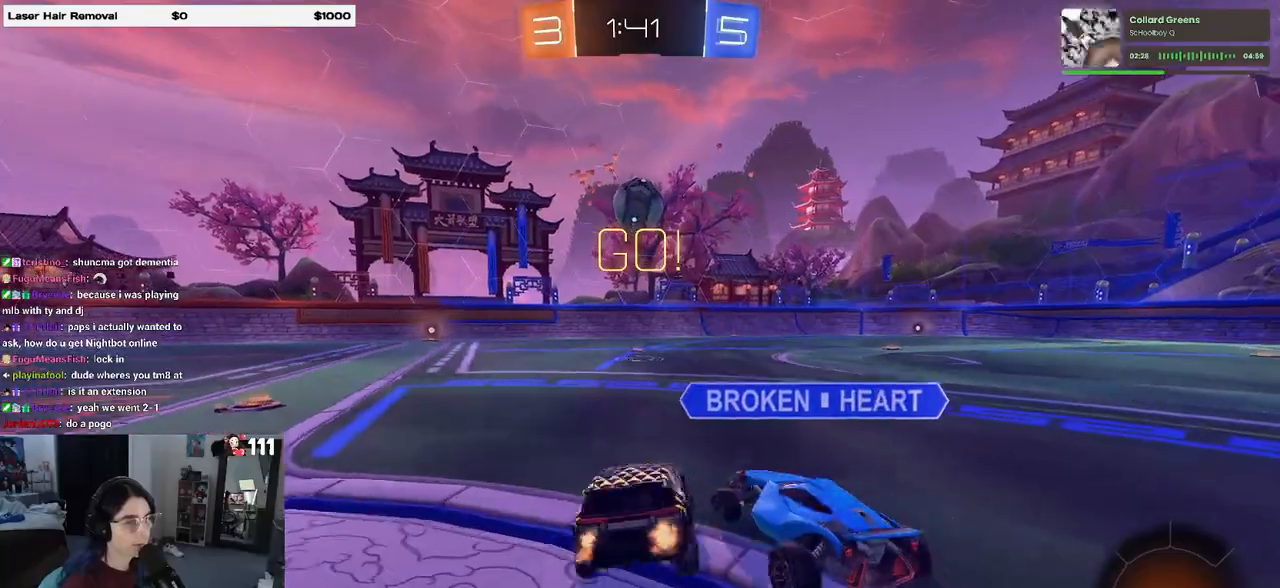
{"buttons": ["SQUARE", "R2"], "left_stick": "down-left", "right_stick": "center", "events": [[167, "left_stick", "right"], [217, "CROSS", "down"], [300, "left_stick", "up"], [317, "CROSS", "up"], [383, "CROSS", "down"], [417, "SQUARE", "down"], [433, "left_stick", "down-left"], [483, "CROSS", "up"]]}
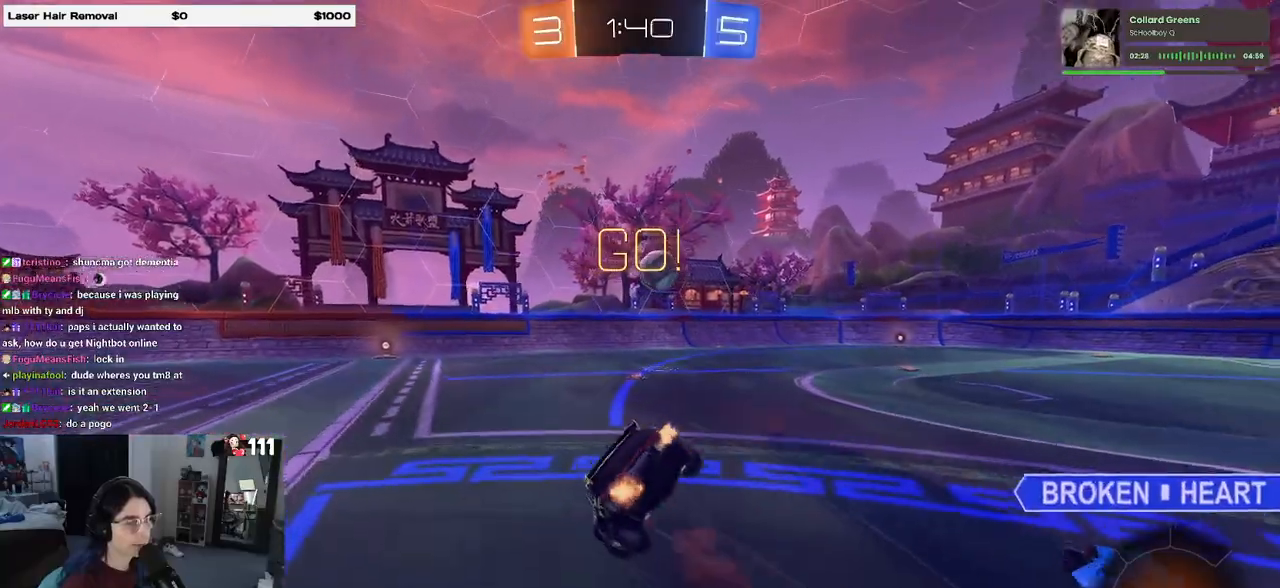
{"buttons": ["SQUARE", "R2"], "left_stick": "down-left", "right_stick": "center", "events": []}
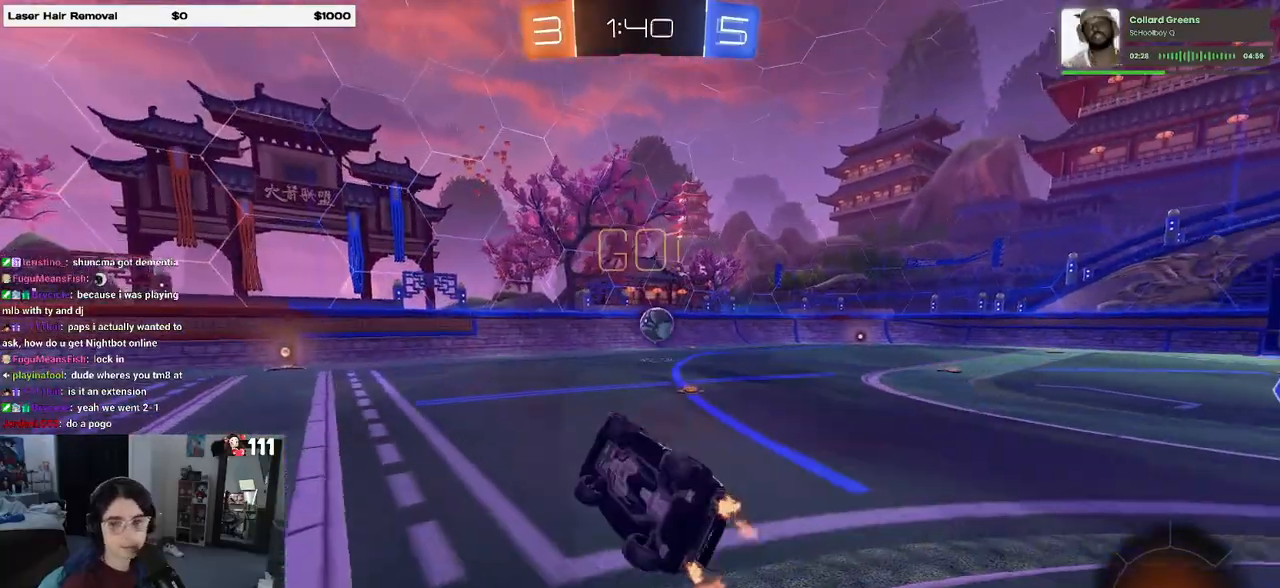
{"buttons": ["R2"], "left_stick": "center", "right_stick": "center", "events": [[233, "SQUARE", "up"], [250, "left_stick", "center"]]}
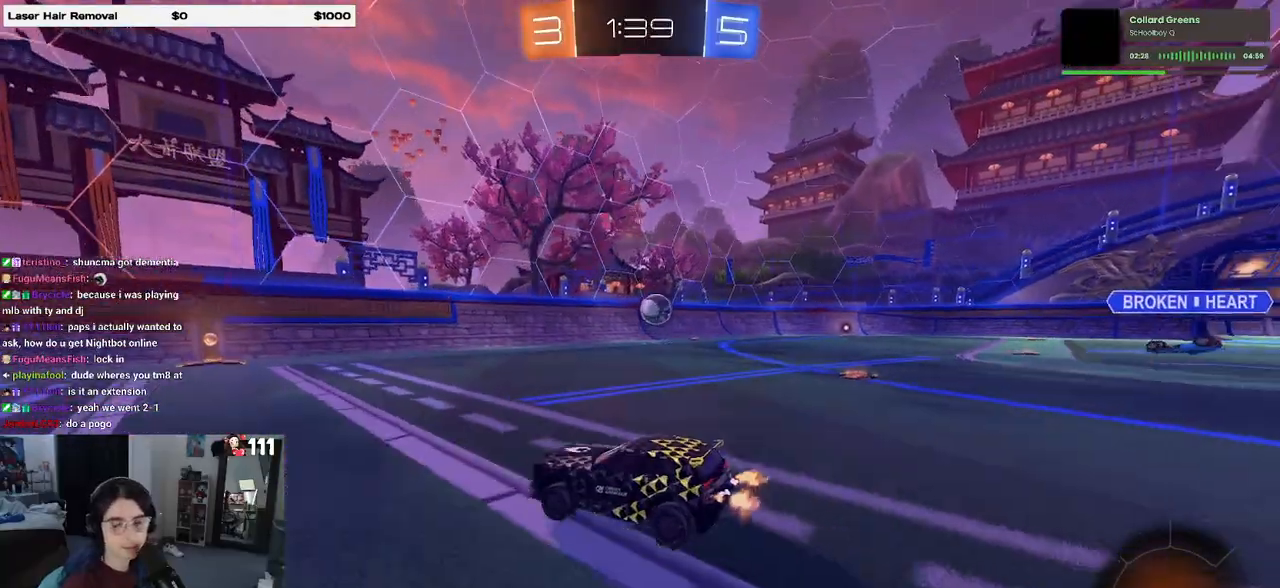
{"buttons": ["R2"], "left_stick": "left", "right_stick": "center", "events": [[100, "left_stick", "right"], [283, "left_stick", "center"], [417, "left_stick", "left"]]}
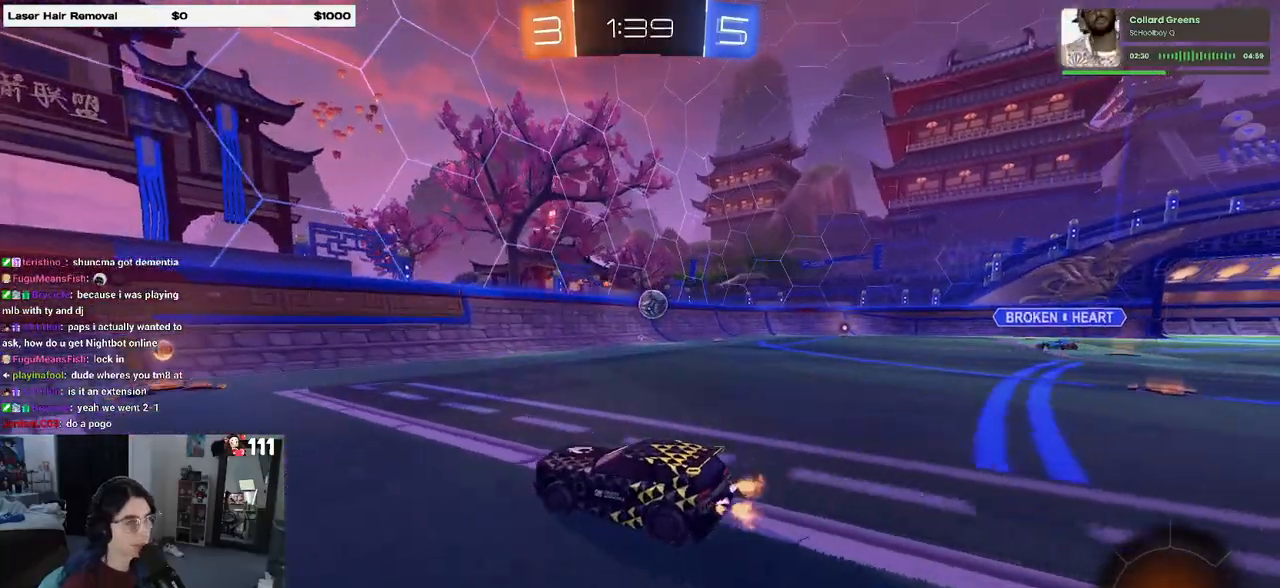
{"buttons": ["R1", "R2"], "left_stick": "center", "right_stick": "center", "events": [[50, "left_stick", "center"], [217, "R1", "down"], [250, "left_stick", "right"], [433, "left_stick", "center"]]}
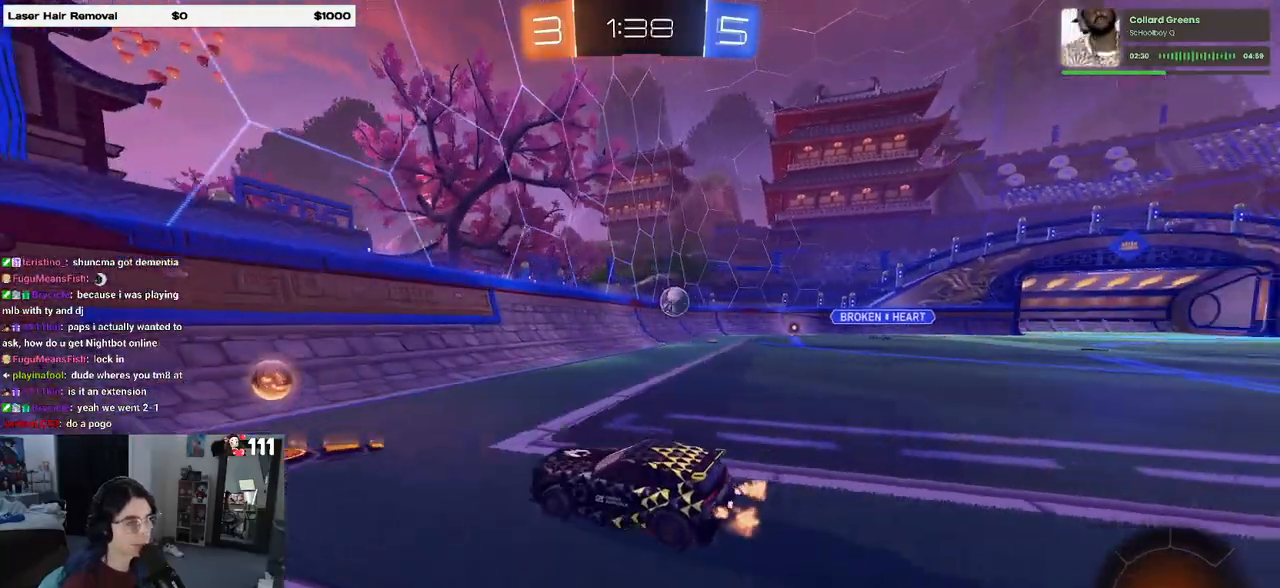
{"buttons": ["R1", "R2"], "left_stick": "right", "right_stick": "center", "events": [[17, "left_stick", "right"]]}
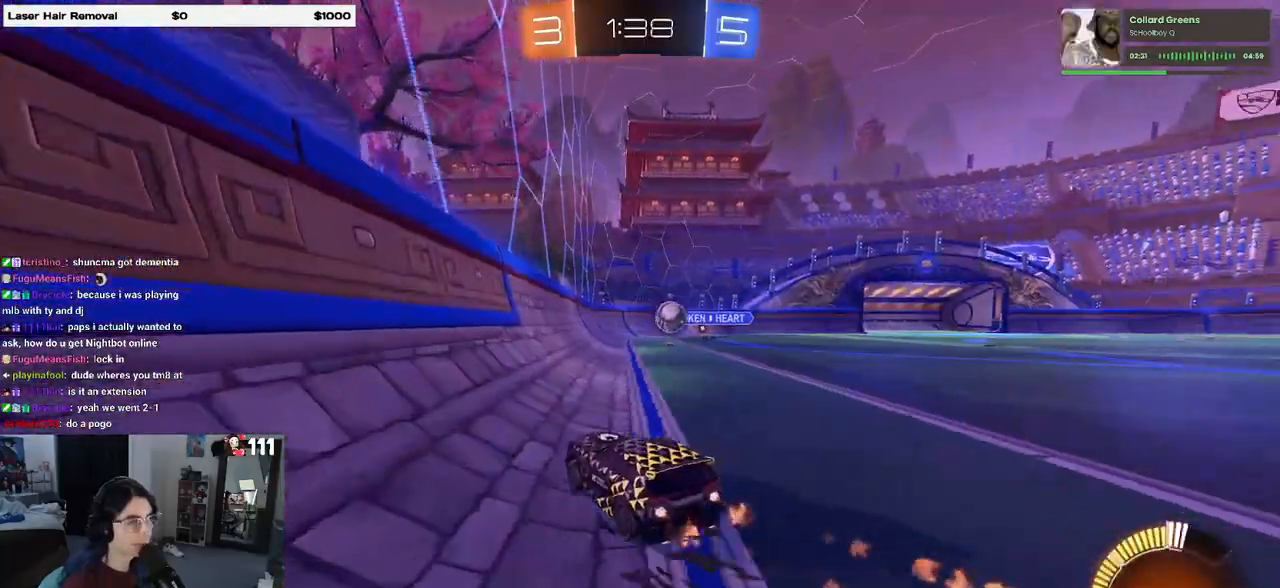
{"buttons": ["R2"], "left_stick": "right", "right_stick": "center", "events": [[267, "SQUARE", "down"], [367, "R1", "up"], [383, "SQUARE", "up"]]}
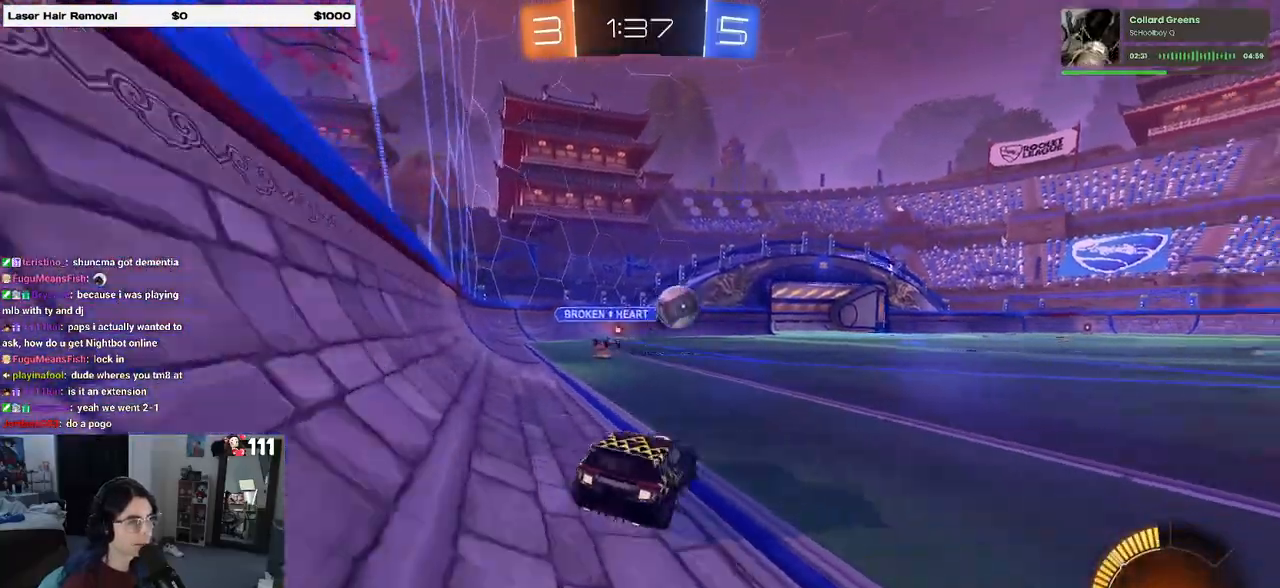
{"buttons": ["TRIANGLE", "R1", "R2"], "left_stick": "right", "right_stick": "center", "events": [[200, "R1", "down"], [433, "TRIANGLE", "down"]]}
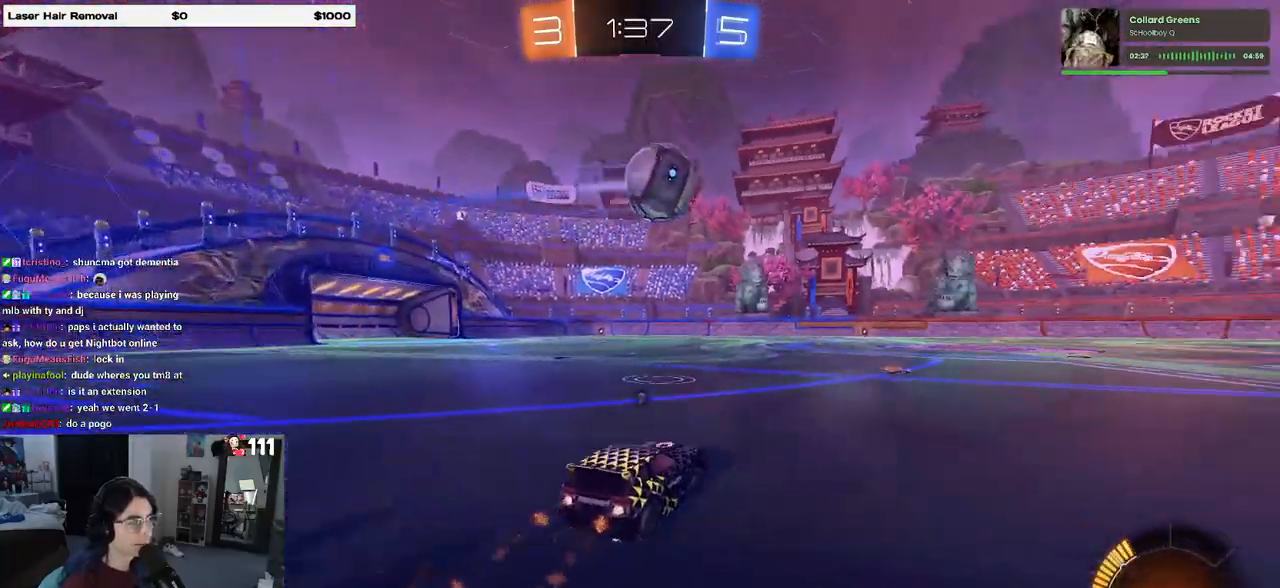
{"buttons": ["R1", "R2"], "left_stick": "center", "right_stick": "center", "events": [[50, "TRIANGLE", "up"], [283, "left_stick", "center"]]}
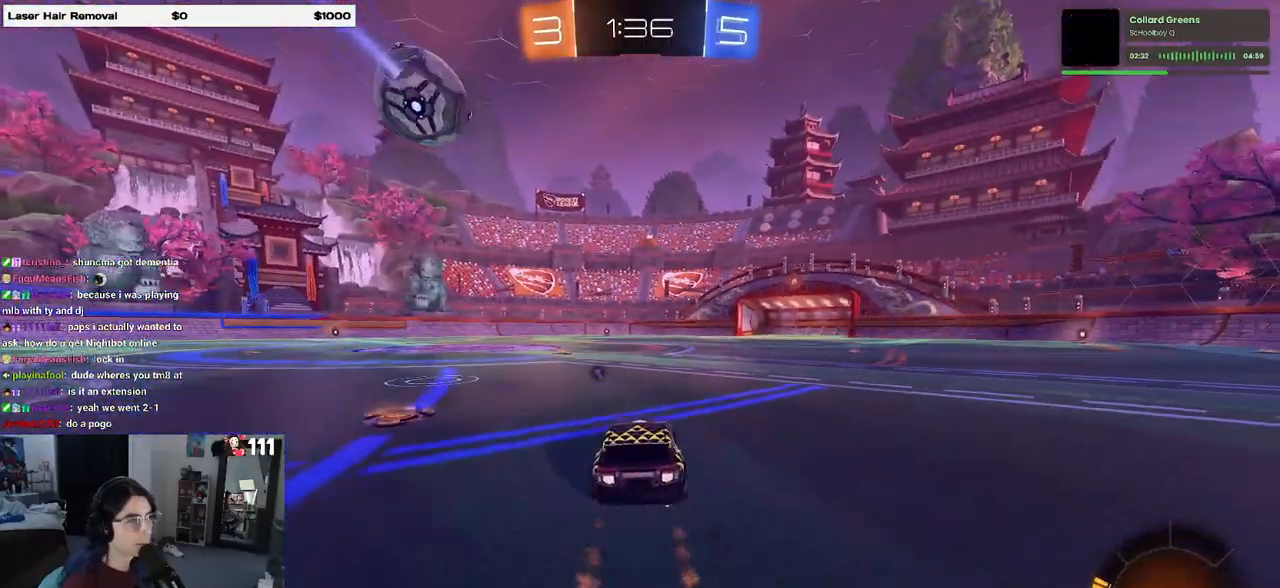
{"buttons": ["R2"], "left_stick": "center", "right_stick": "center", "events": [[183, "R1", "up"]]}
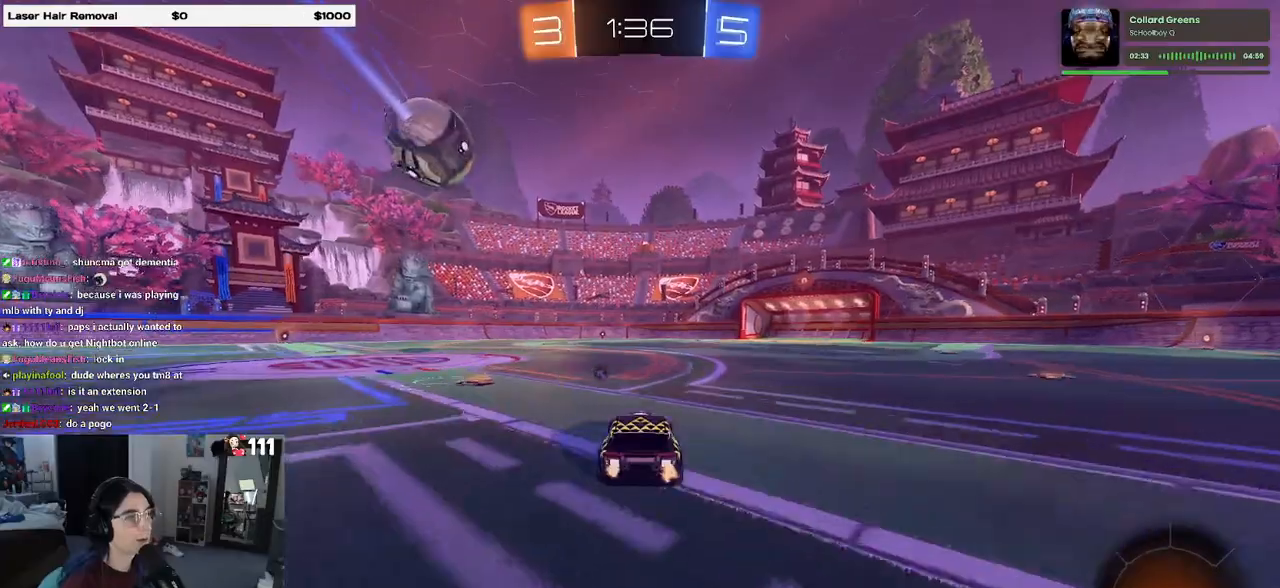
{"buttons": ["TRIANGLE", "R2"], "left_stick": "right", "right_stick": "center", "events": [[167, "R1", "down"], [350, "R1", "up"], [433, "TRIANGLE", "down"], [500, "left_stick", "right"]]}